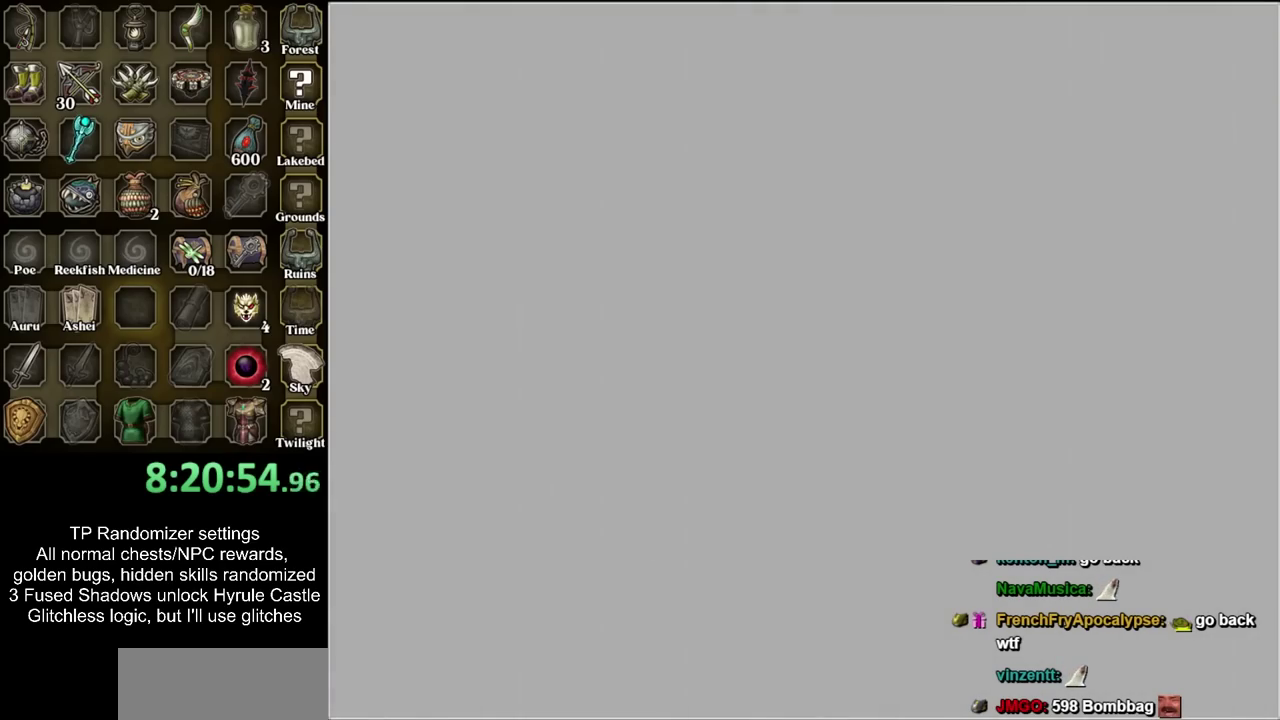
Gameplay with a controller; each line is a JSON object with the inputs held at the frame after it. "events" lists button and stick changes between this image and that frame as [ms after this image, input, new state], when the widget could be followed in between. Not read: L3 R3.
{"buttons": [], "left_stick": "center", "right_stick": "center", "events": []}
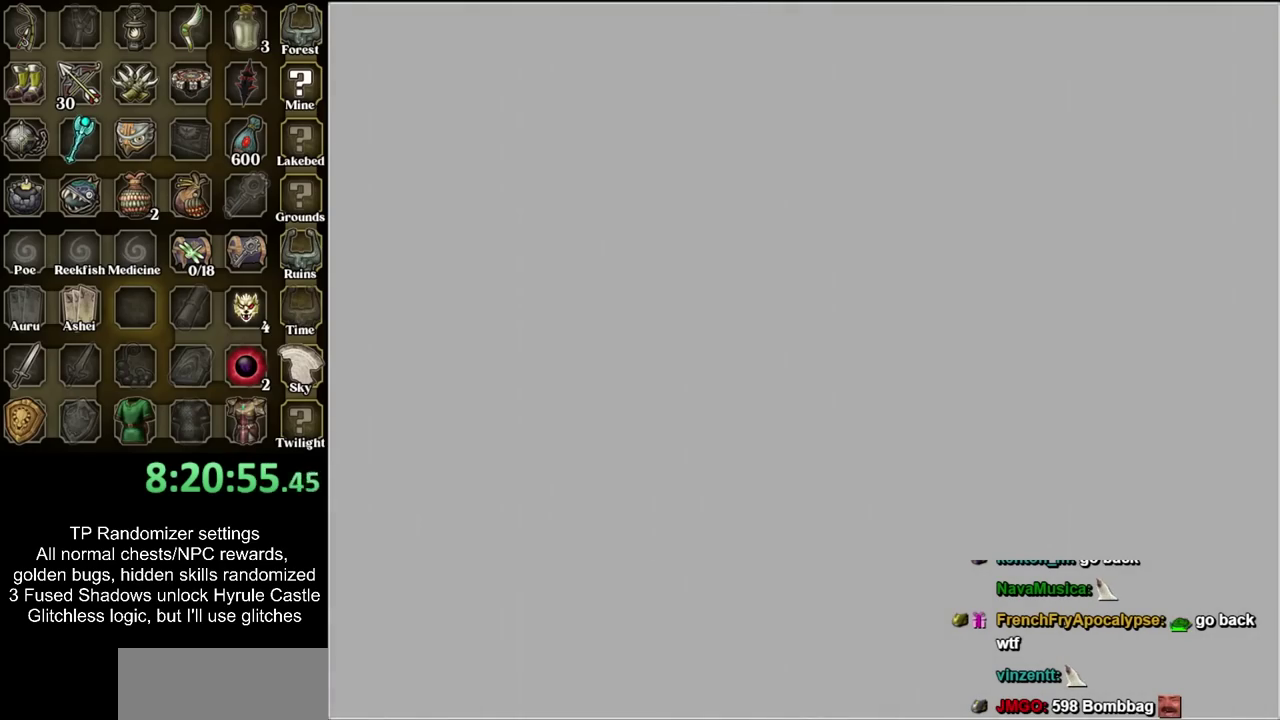
{"buttons": [], "left_stick": "down", "right_stick": "center", "events": [[367, "left_stick", "down"]]}
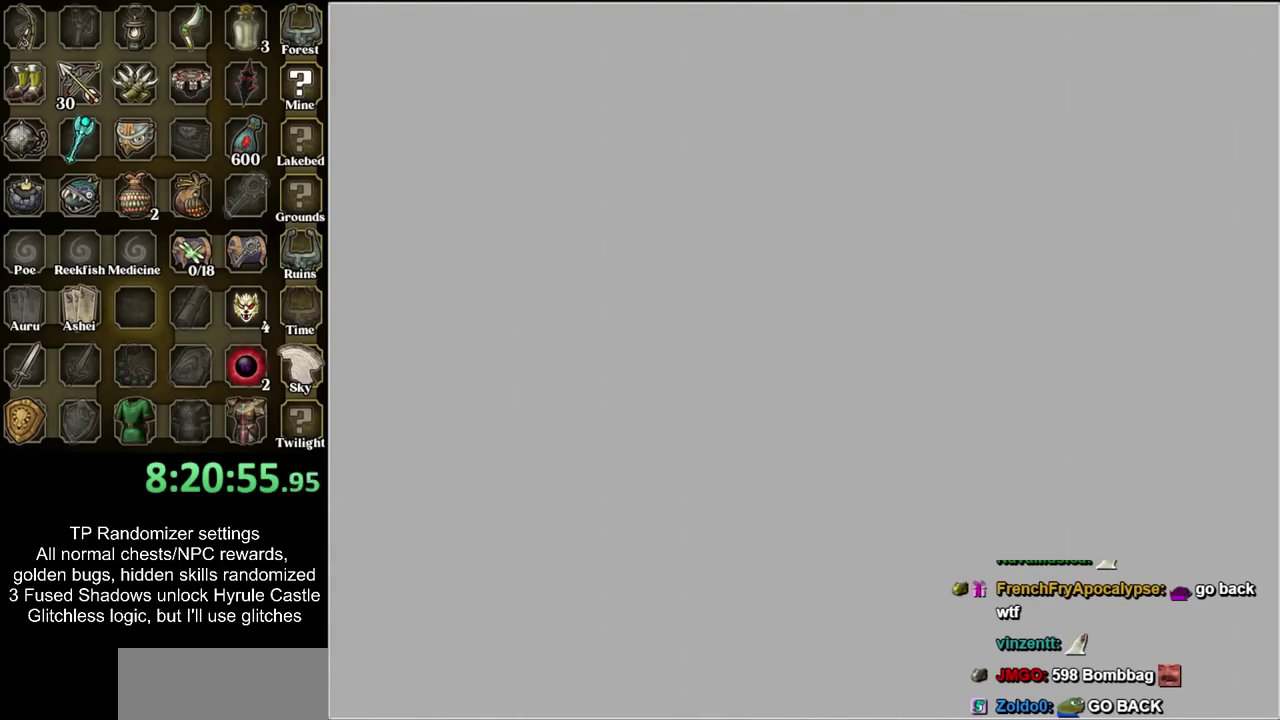
{"buttons": [], "left_stick": "down", "right_stick": "center", "events": []}
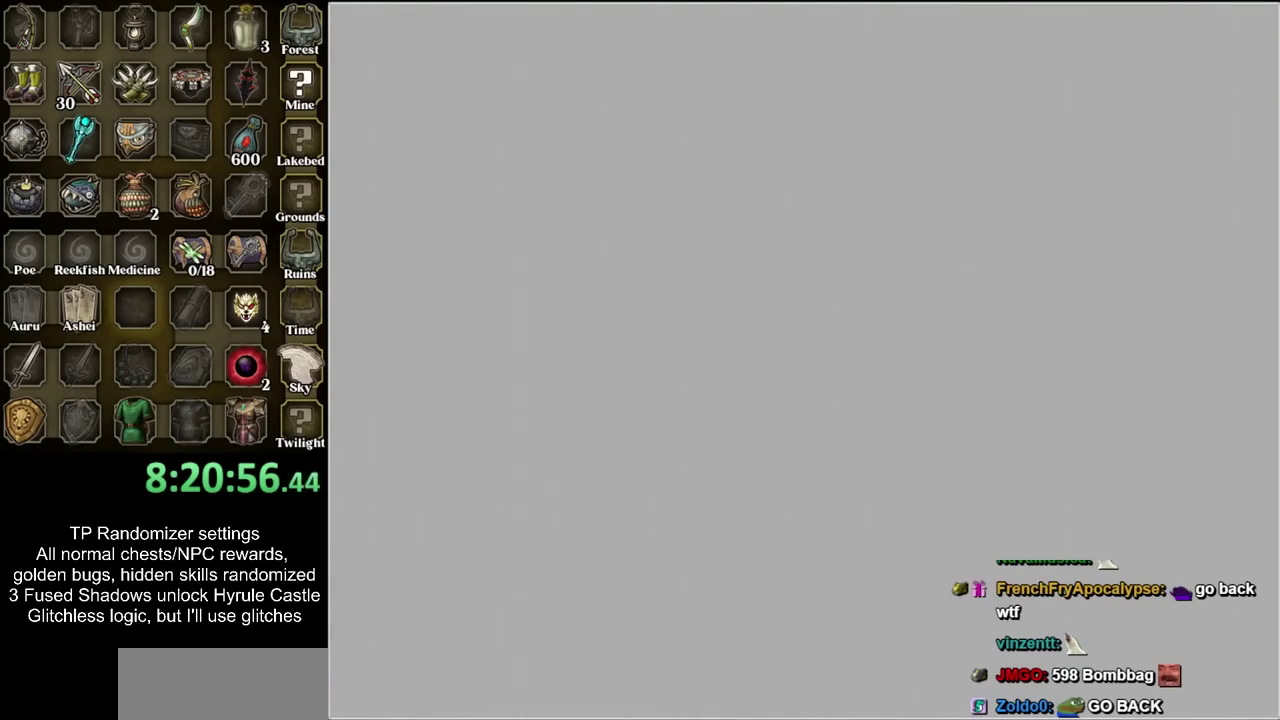
{"buttons": [], "left_stick": "down-left", "right_stick": "center", "events": [[417, "left_stick", "down-left"]]}
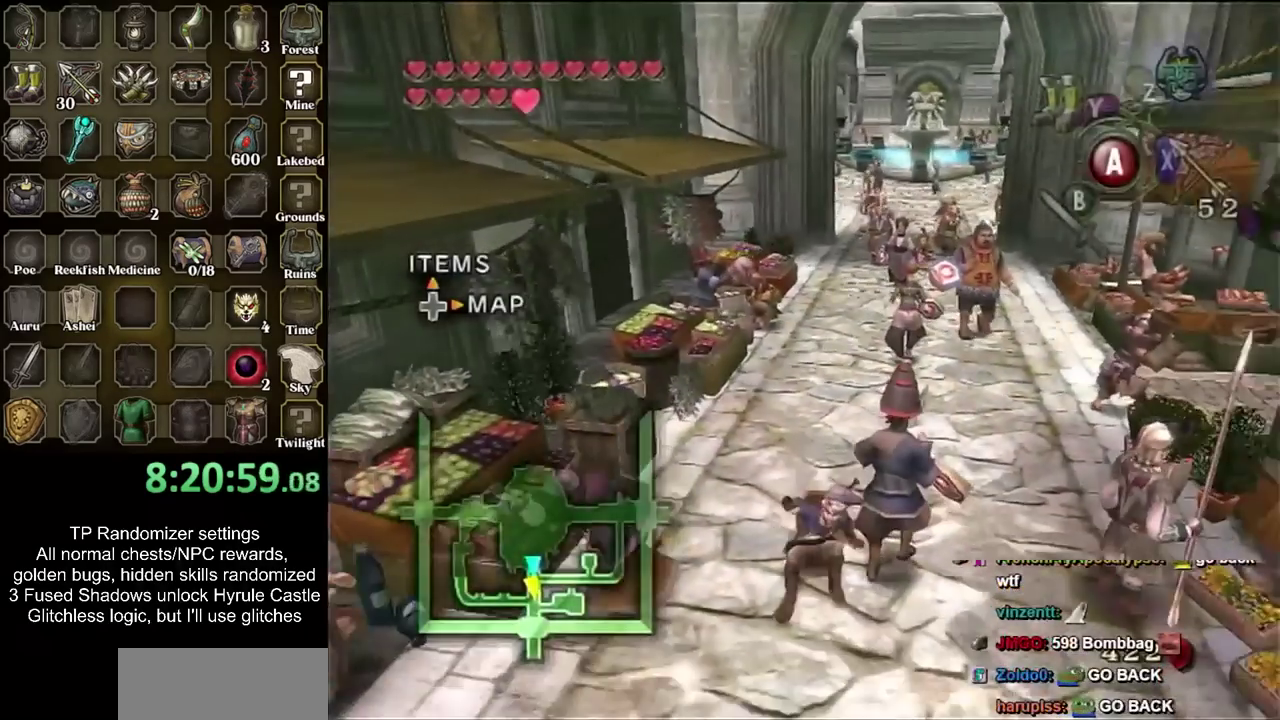
{"buttons": [], "left_stick": "down-left", "right_stick": "center", "events": [[150, "left_stick", "down"], [233, "left_stick", "down-left"]]}
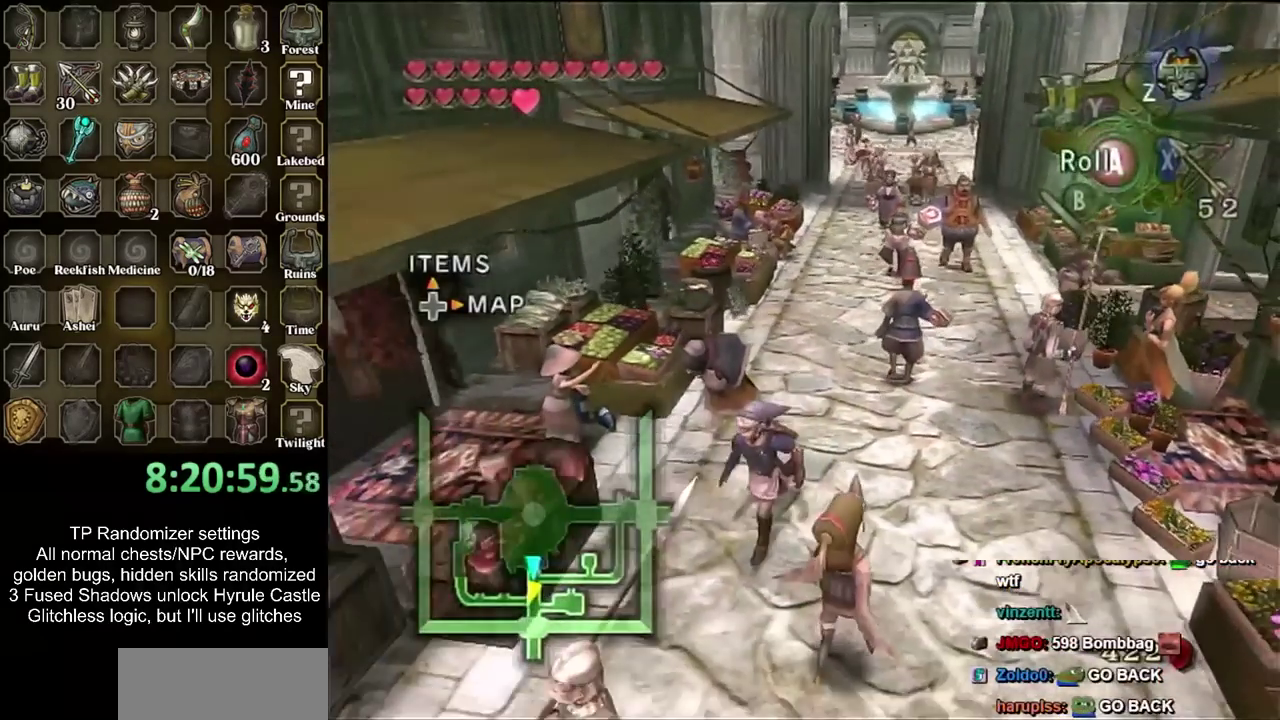
{"buttons": [], "left_stick": "down-left", "right_stick": "center", "events": [[167, "left_stick", "down"], [483, "left_stick", "down-left"]]}
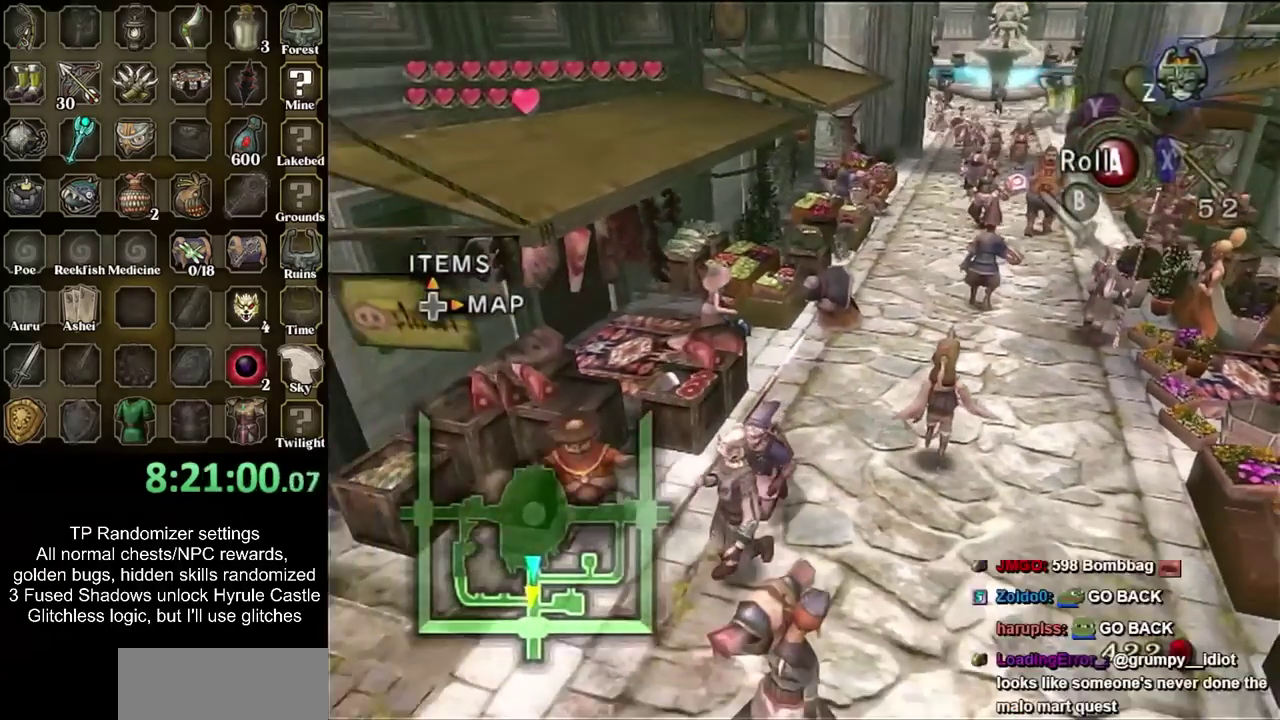
{"buttons": [], "left_stick": "down-left", "right_stick": "center", "events": []}
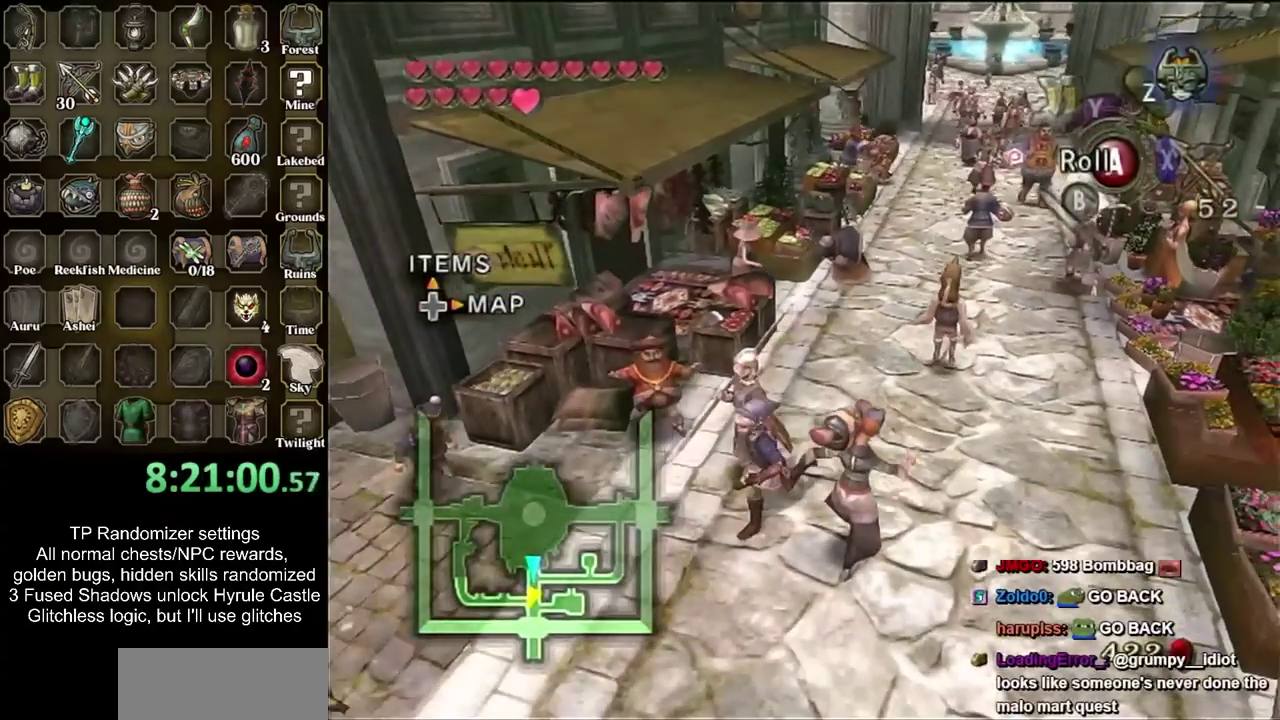
{"buttons": [], "left_stick": "up-left", "right_stick": "center", "events": [[167, "left_stick", "left"], [450, "left_stick", "up-left"]]}
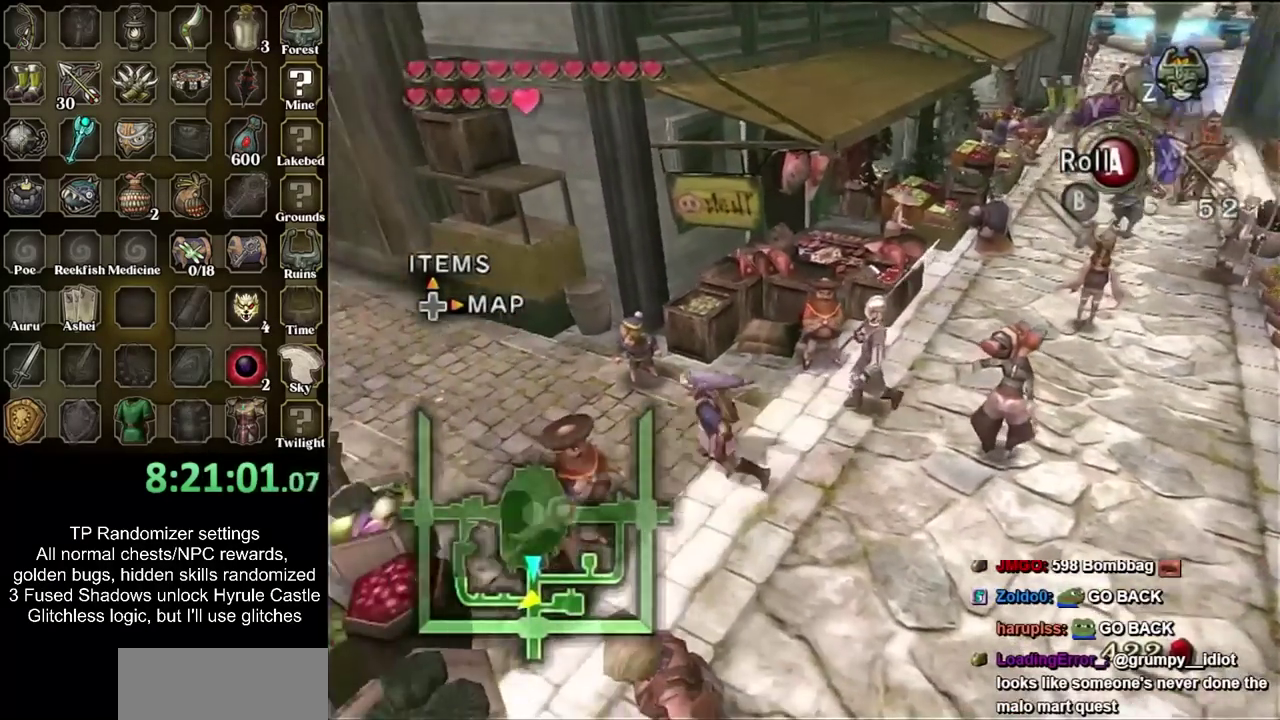
{"buttons": [], "left_stick": "up-left", "right_stick": "center", "events": []}
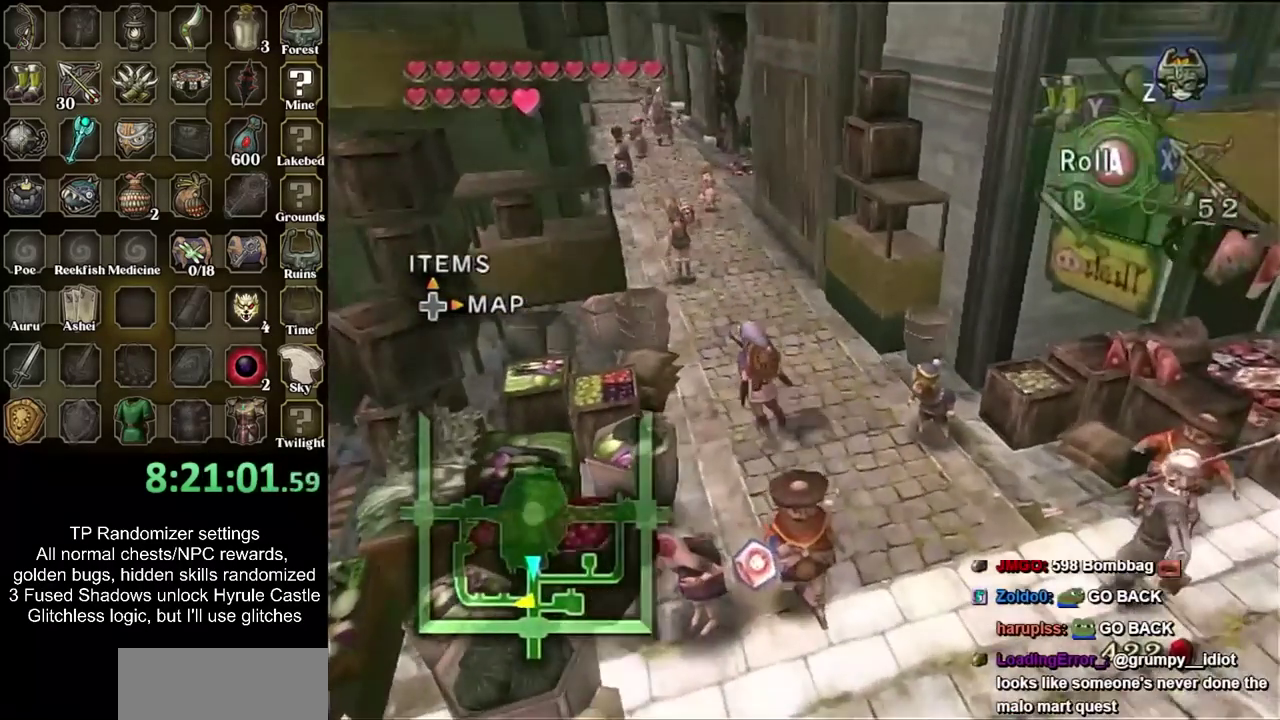
{"buttons": [], "left_stick": "up", "right_stick": "center", "events": [[33, "left_stick", "up"], [100, "left_stick", "up-right"], [233, "CIRCLE", "down"], [317, "CIRCLE", "up"], [317, "left_stick", "up"]]}
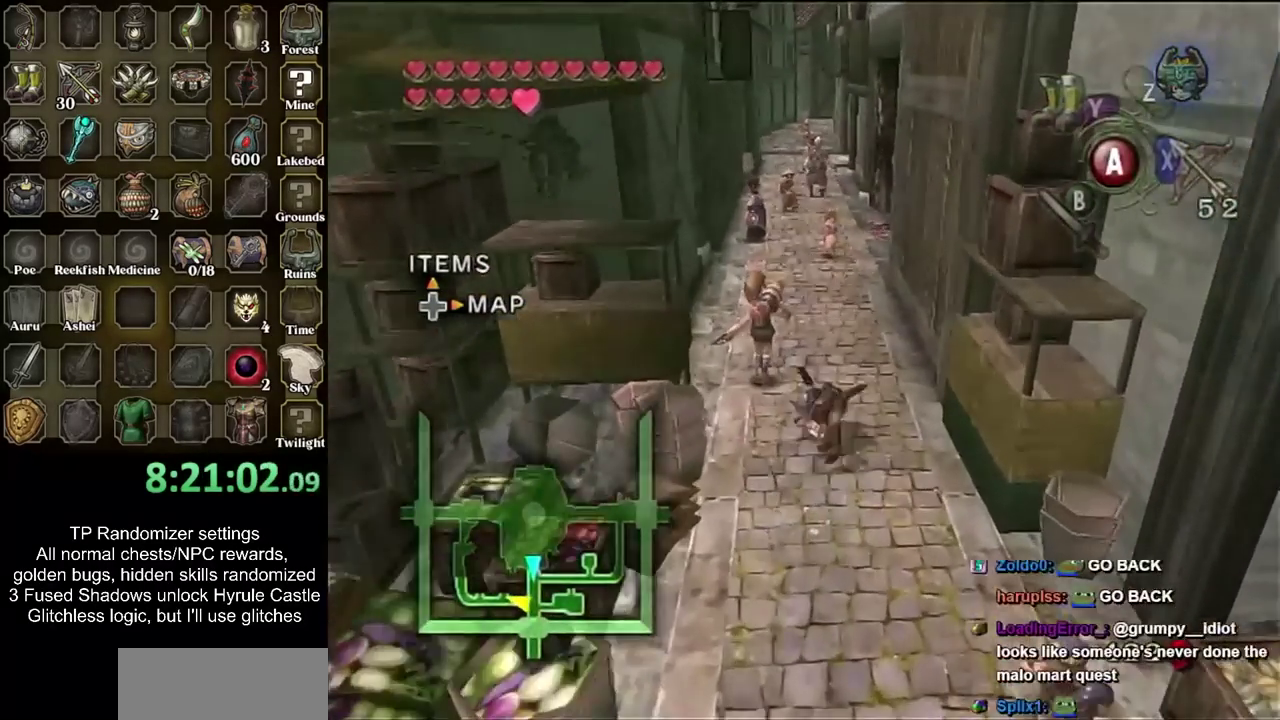
{"buttons": ["CIRCLE"], "left_stick": "up", "right_stick": "center", "events": [[183, "left_stick", "up-left"], [283, "left_stick", "up"], [417, "CIRCLE", "down"]]}
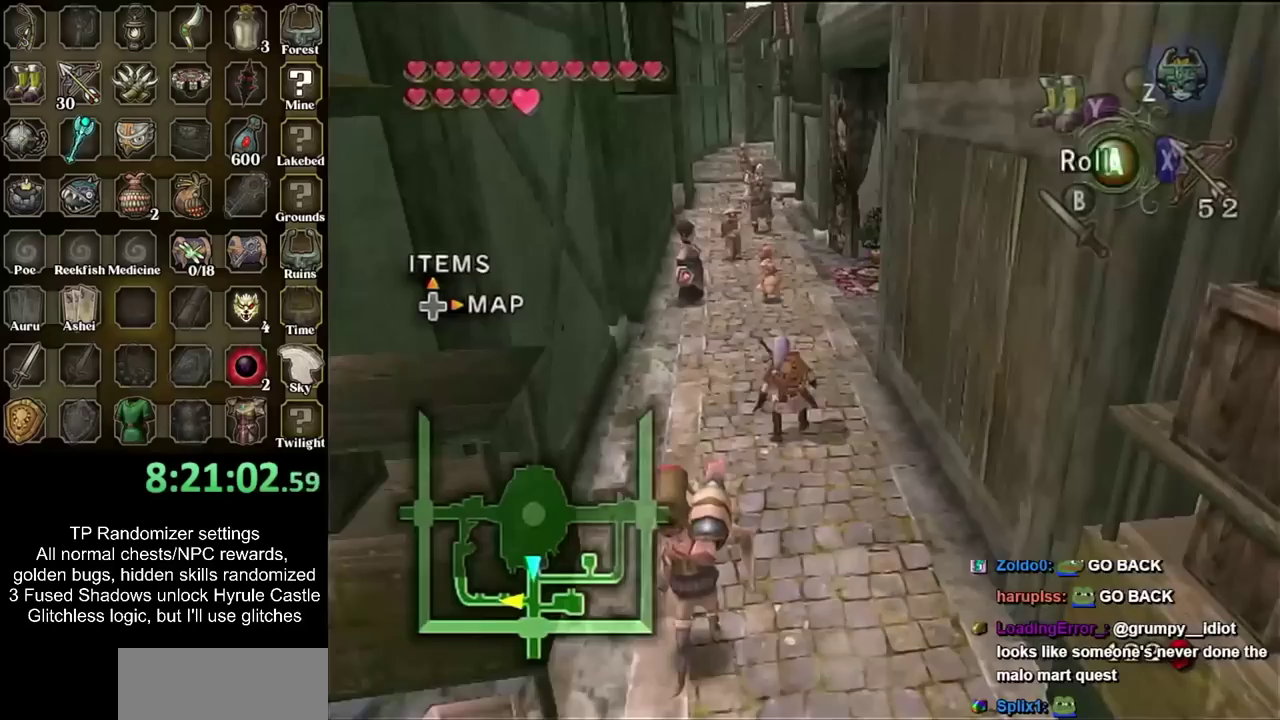
{"buttons": [], "left_stick": "up", "right_stick": "center", "events": [[17, "CIRCLE", "up"], [83, "CIRCLE", "down"], [200, "CIRCLE", "up"]]}
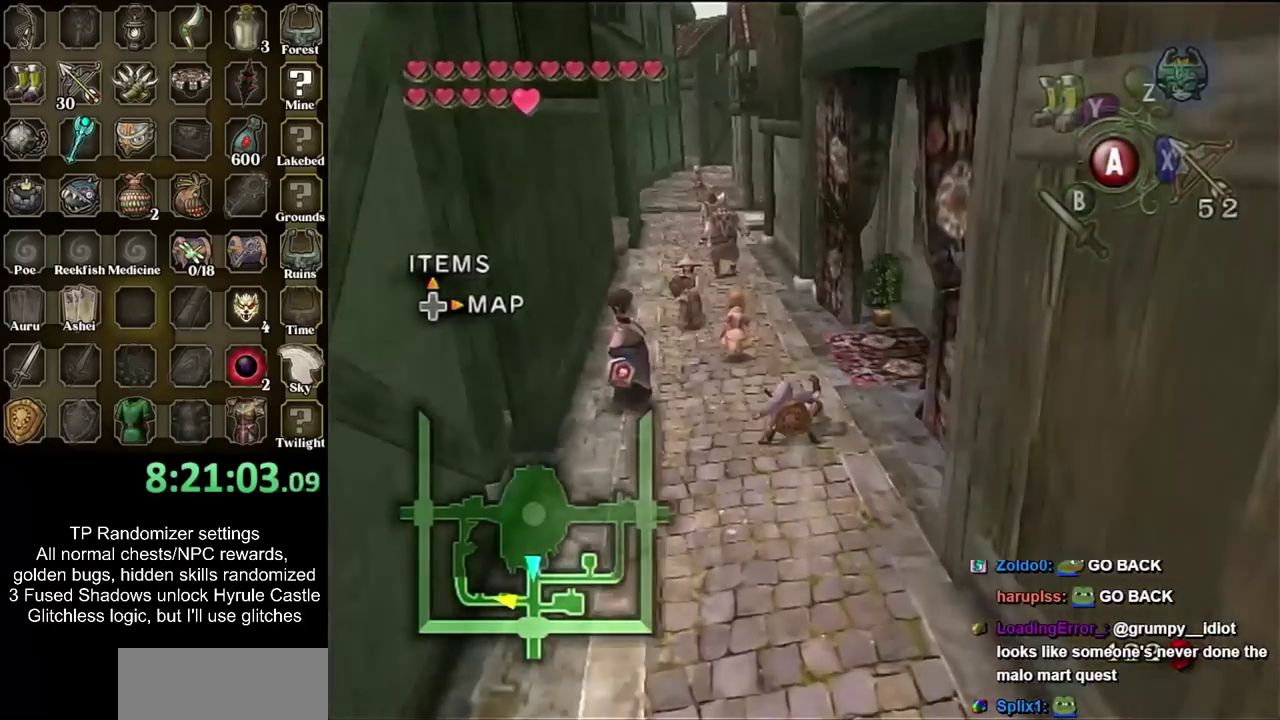
{"buttons": [], "left_stick": "up-right", "right_stick": "center", "events": [[167, "left_stick", "up-left"], [283, "left_stick", "up"], [450, "left_stick", "up-right"]]}
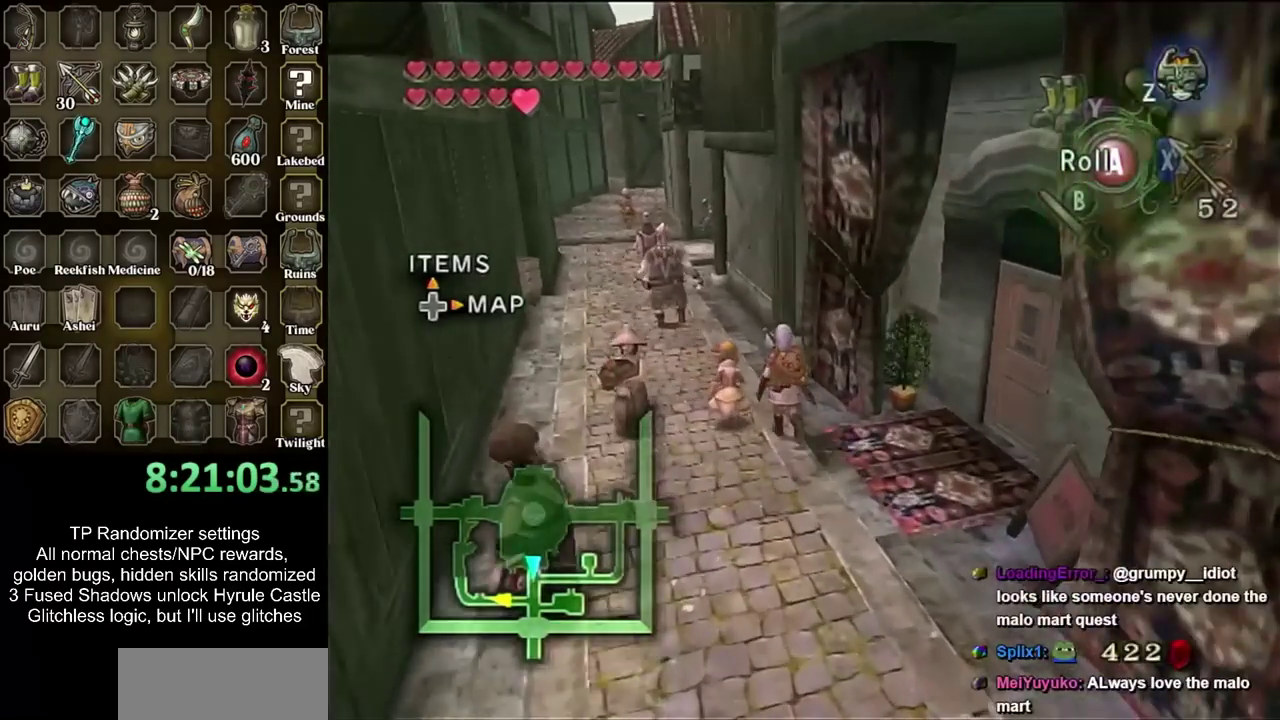
{"buttons": [], "left_stick": "up-left", "right_stick": "center", "events": [[17, "left_stick", "right"], [67, "left_stick", "down-right"], [283, "left_stick", "down-left"], [417, "left_stick", "left"], [483, "left_stick", "up-left"]]}
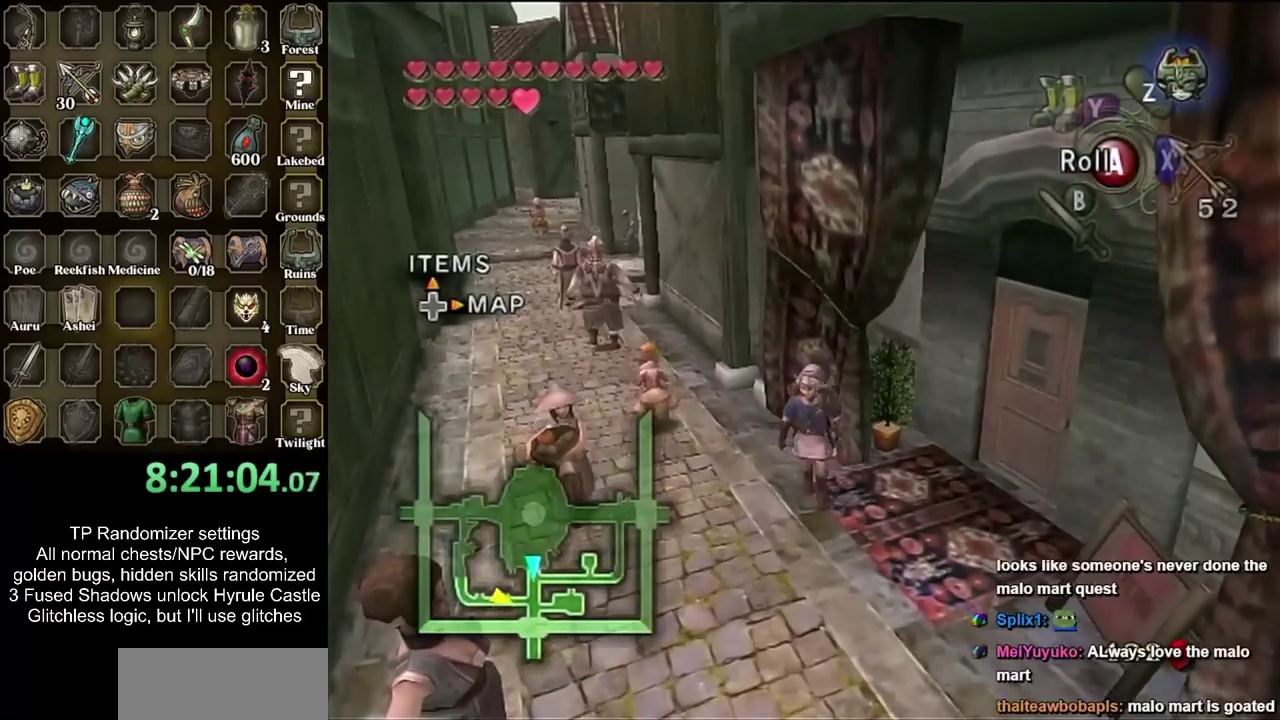
{"buttons": [], "left_stick": "up", "right_stick": "center", "events": [[133, "left_stick", "up"]]}
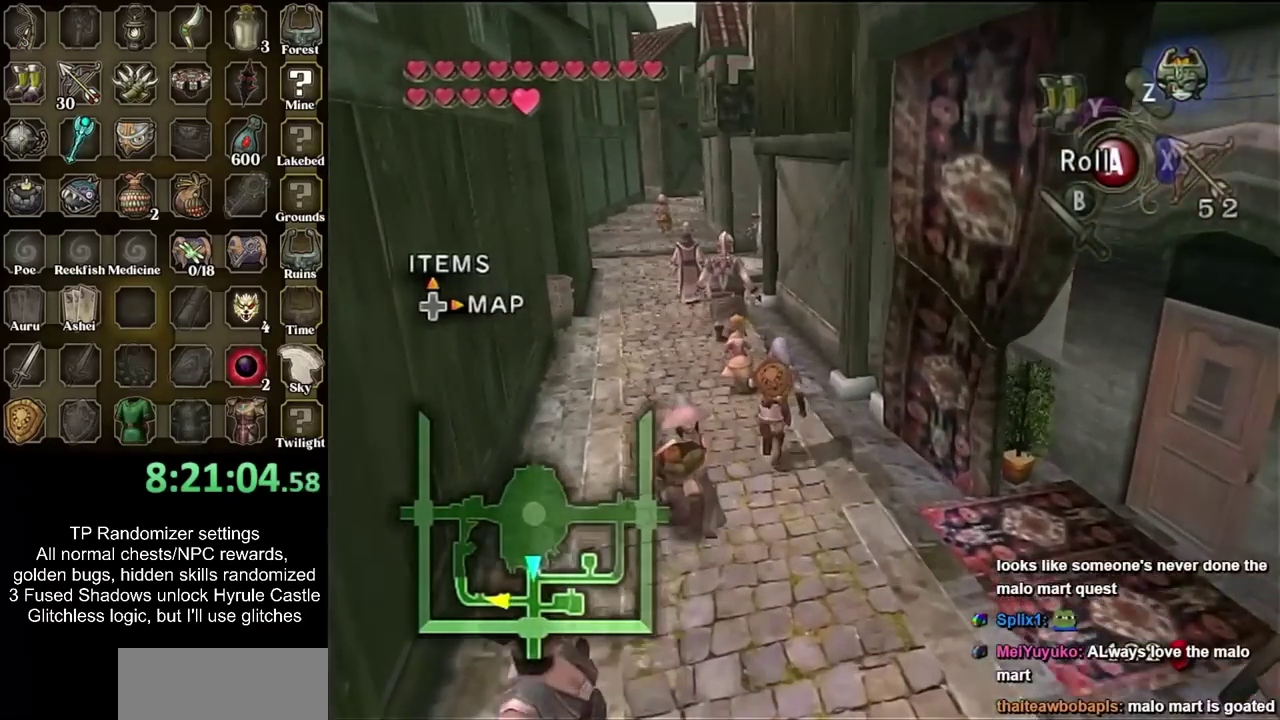
{"buttons": [], "left_stick": "center", "right_stick": "center", "events": [[167, "CIRCLE", "down"], [300, "CIRCLE", "up"], [300, "left_stick", "center"]]}
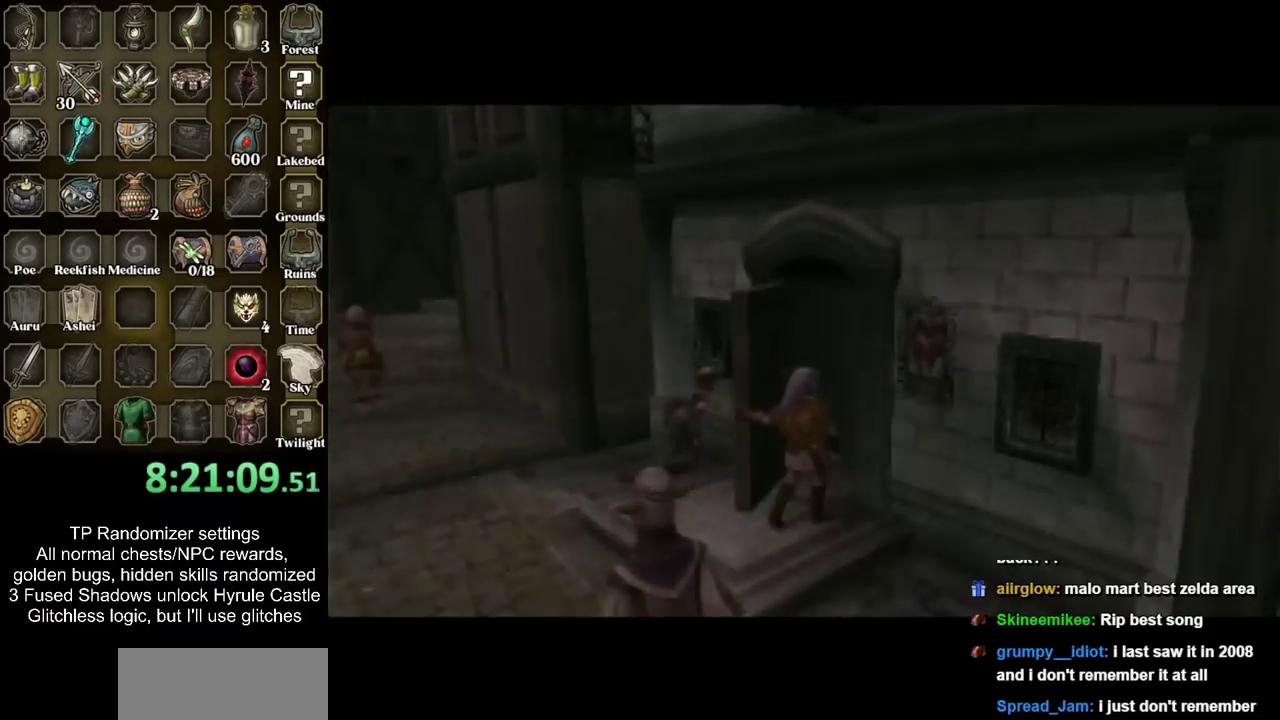
{"buttons": [], "left_stick": "center", "right_stick": "center", "events": []}
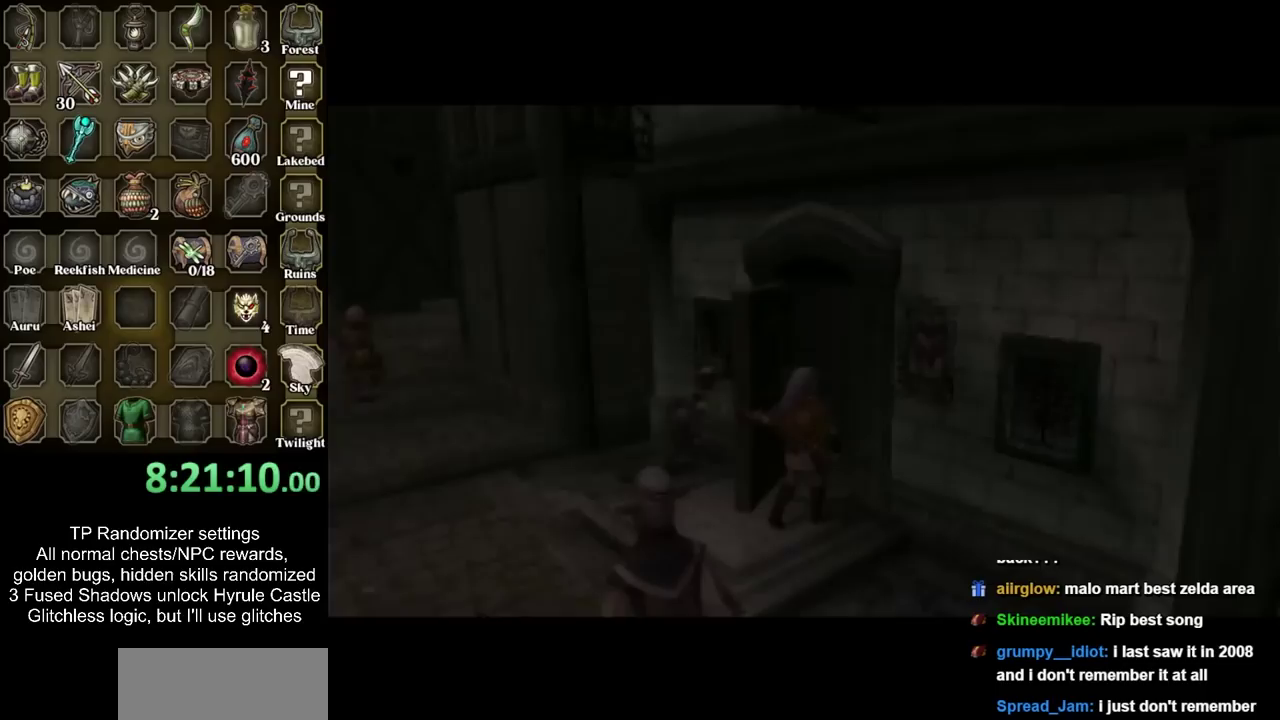
{"buttons": [], "left_stick": "center", "right_stick": "center", "events": []}
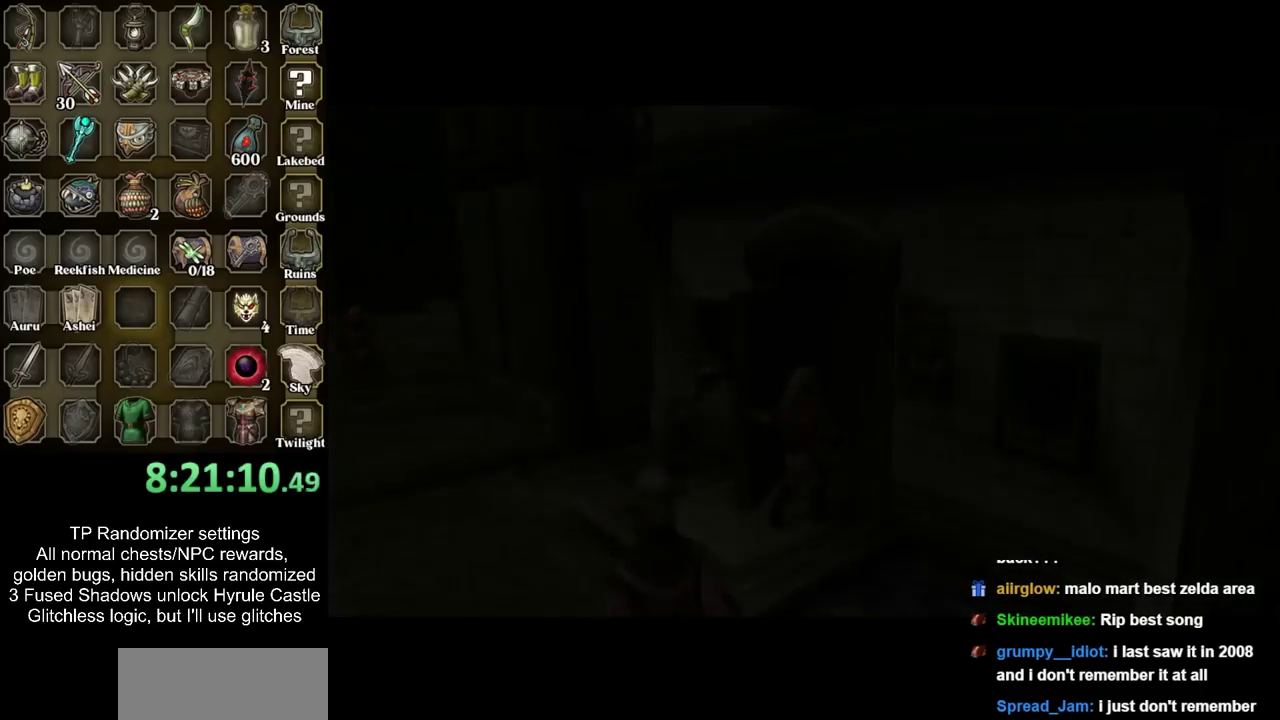
{"buttons": [], "left_stick": "center", "right_stick": "center", "events": []}
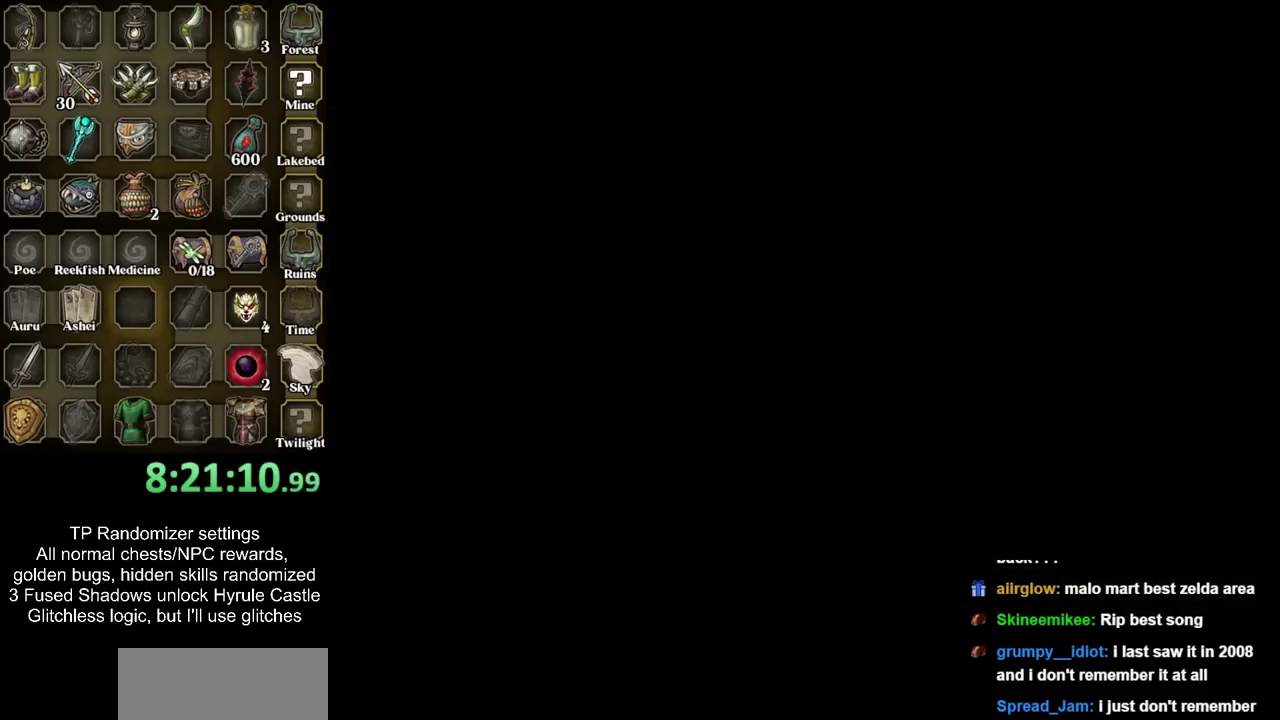
{"buttons": [], "left_stick": "center", "right_stick": "center", "events": []}
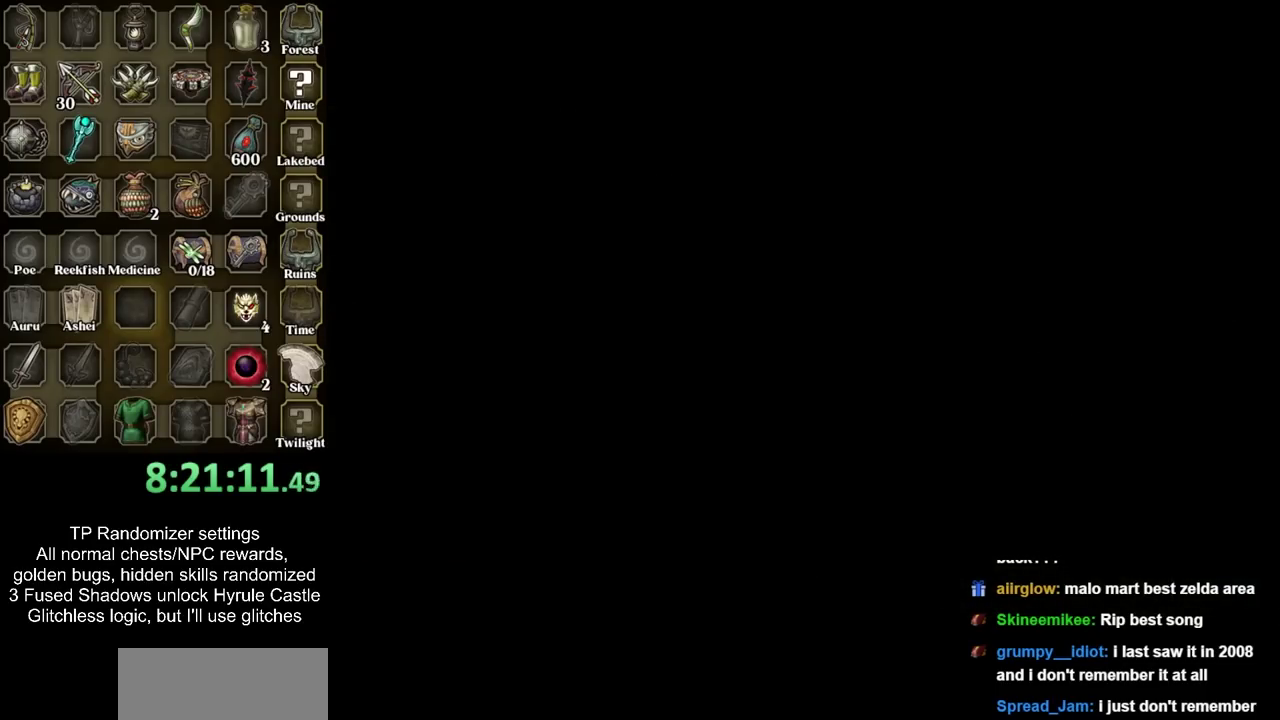
{"buttons": [], "left_stick": "down-right", "right_stick": "center", "events": [[300, "left_stick", "down-right"]]}
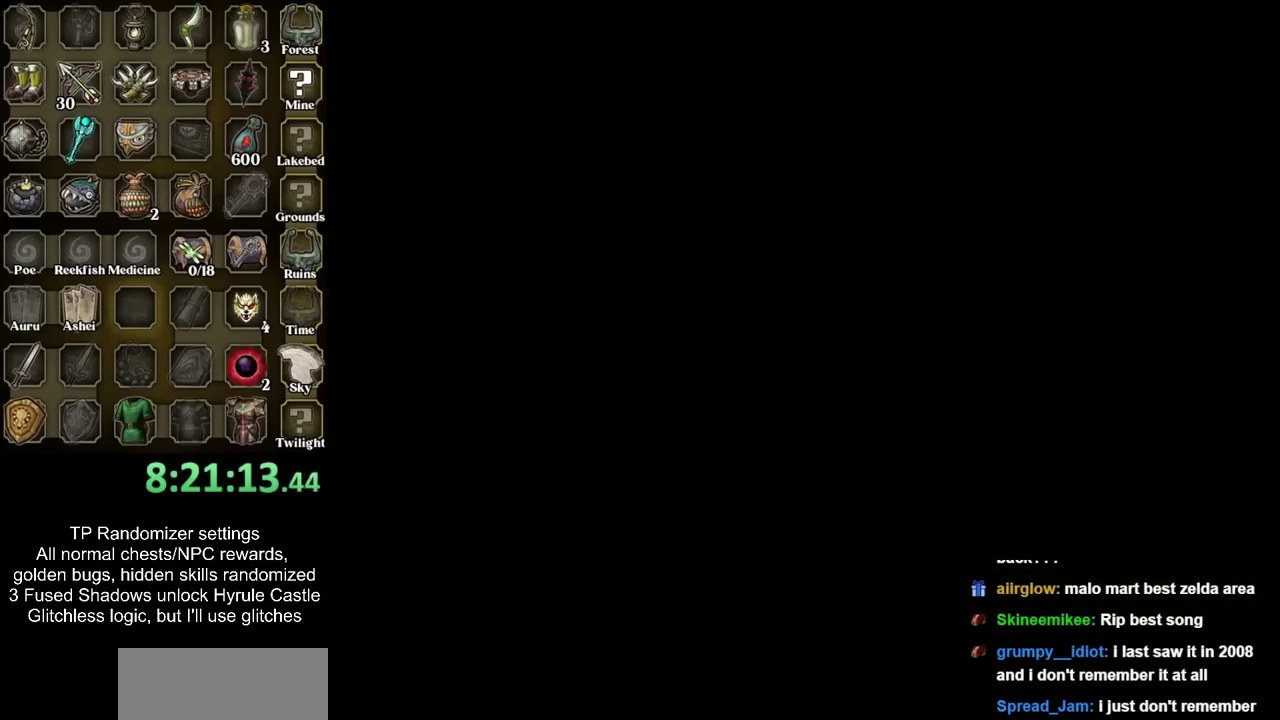
{"buttons": [], "left_stick": "down-right", "right_stick": "center", "events": [[67, "left_stick", "up-left"], [500, "left_stick", "down-right"]]}
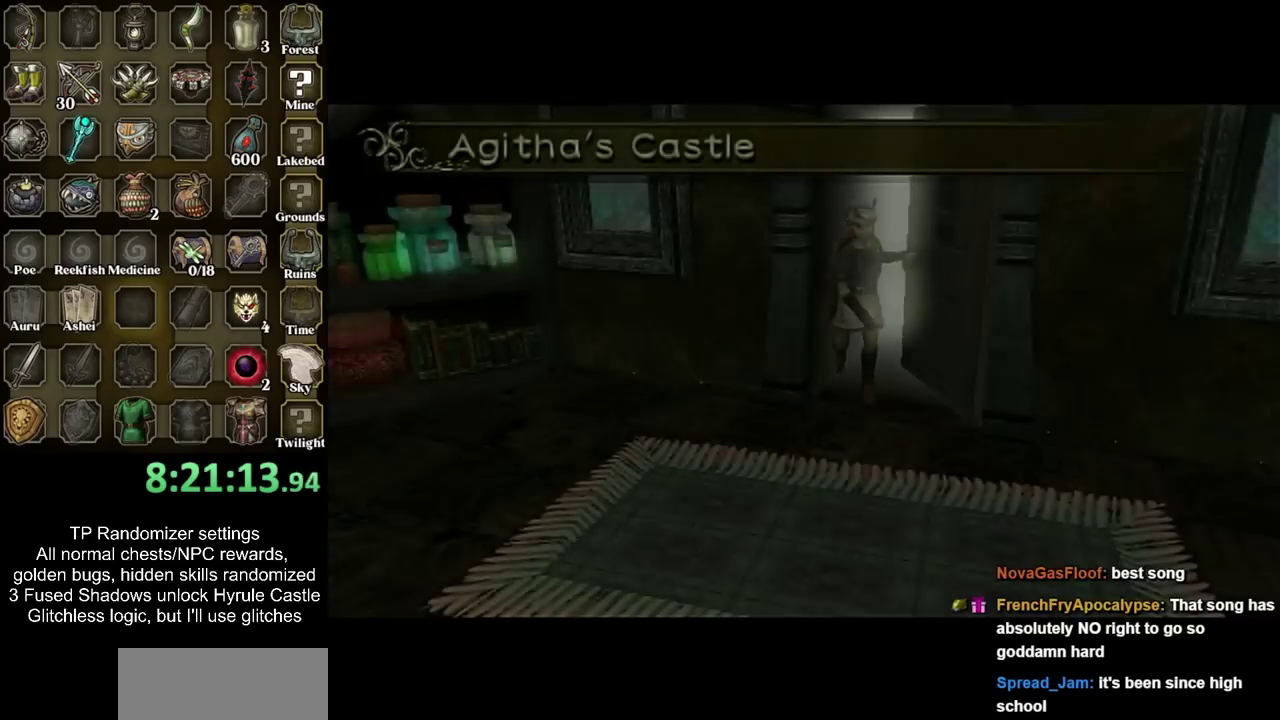
{"buttons": [], "left_stick": "up-left", "right_stick": "center", "events": [[350, "left_stick", "up-left"]]}
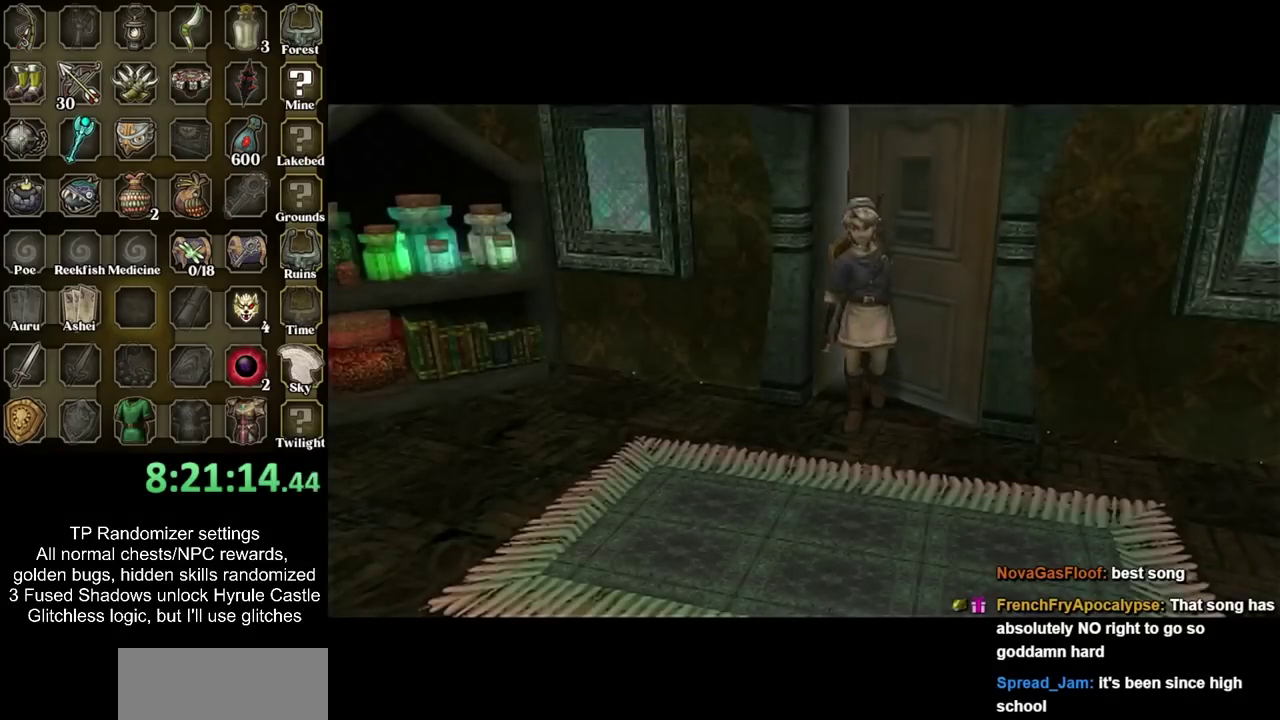
{"buttons": [], "left_stick": "up", "right_stick": "center", "events": [[67, "left_stick", "up-right"], [217, "left_stick", "center"], [500, "left_stick", "up"]]}
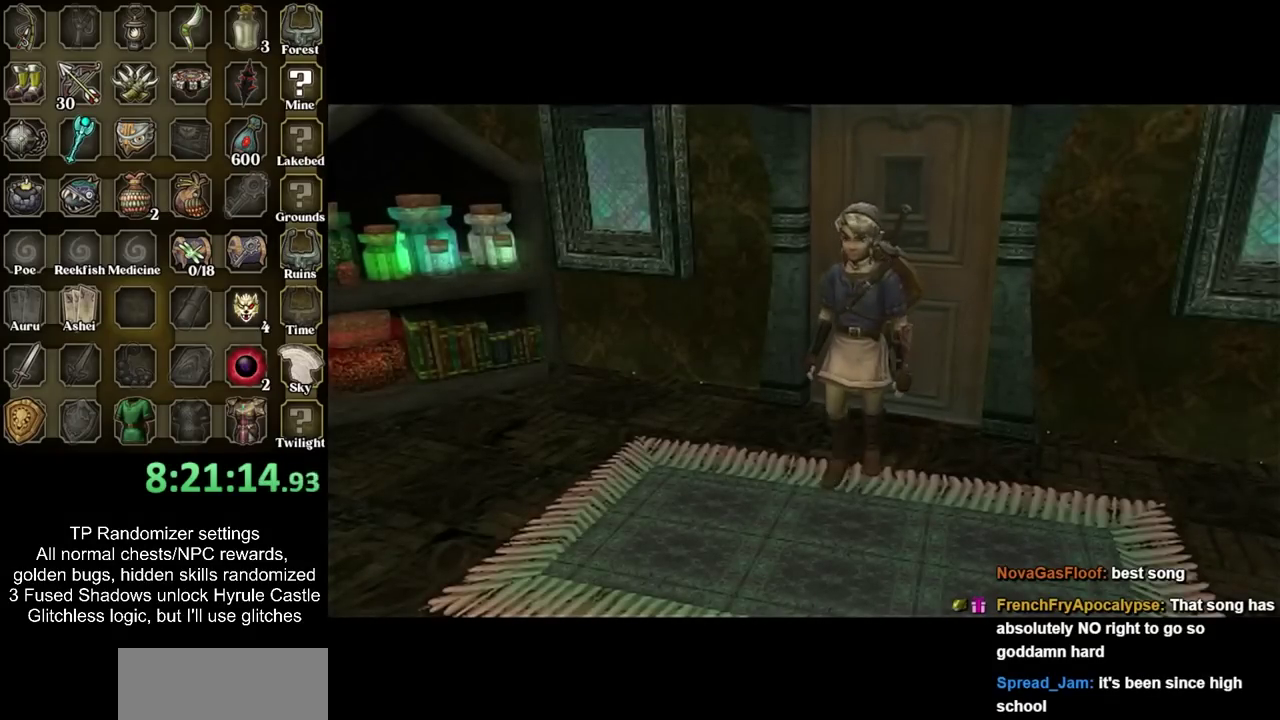
{"buttons": [], "left_stick": "up-right", "right_stick": "center", "events": [[200, "left_stick", "up-right"]]}
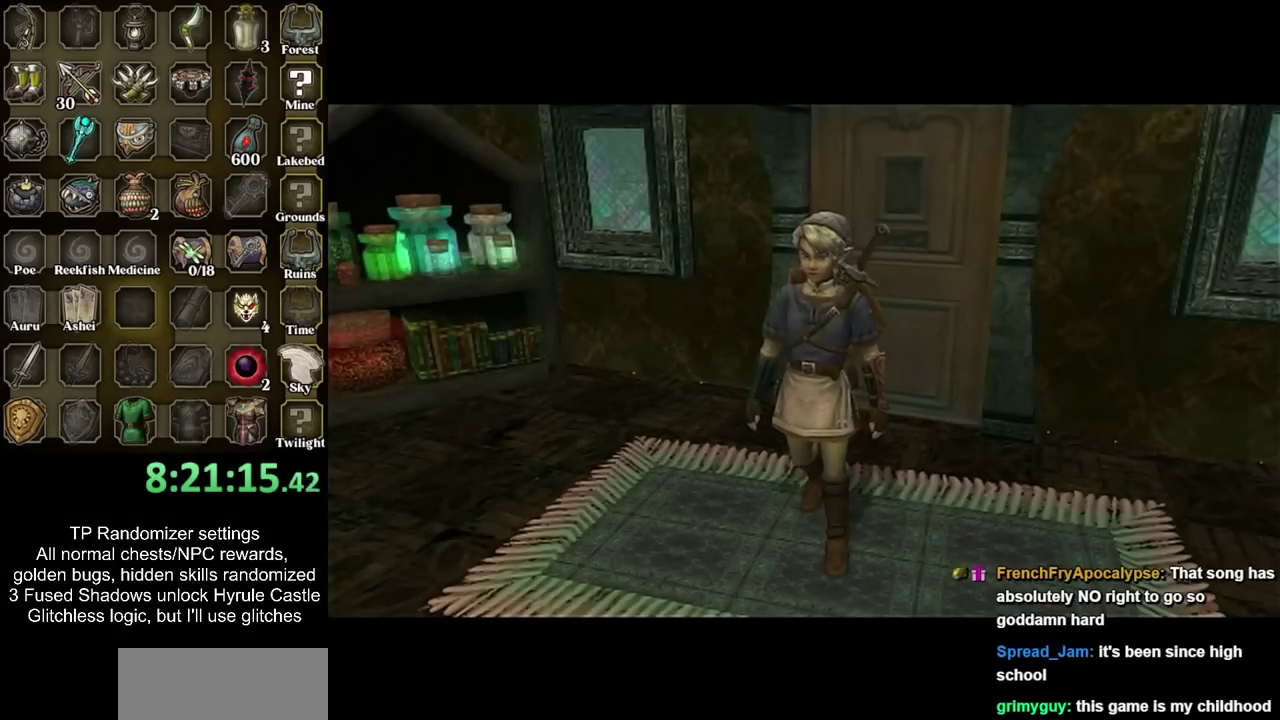
{"buttons": [], "left_stick": "up-right", "right_stick": "center", "events": [[67, "left_stick", "up"], [250, "left_stick", "up-right"]]}
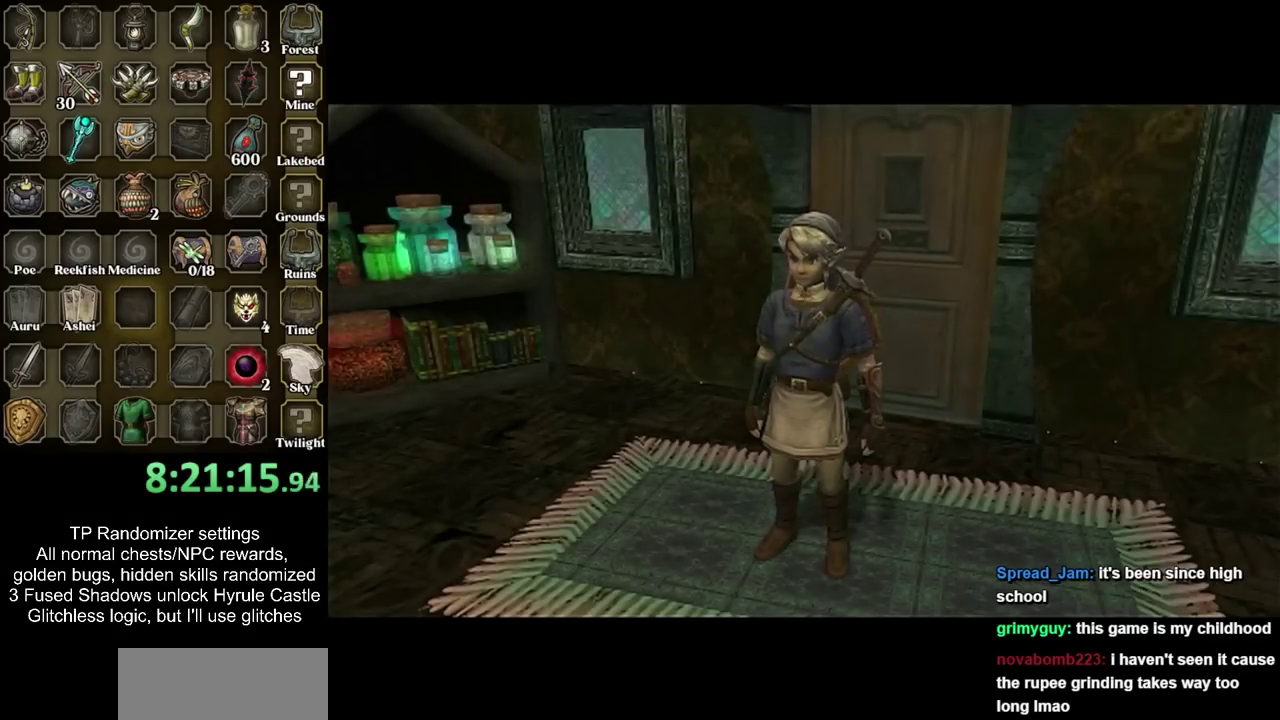
{"buttons": ["CIRCLE"], "left_stick": "center", "right_stick": "center", "events": [[383, "left_stick", "center"], [433, "CIRCLE", "down"]]}
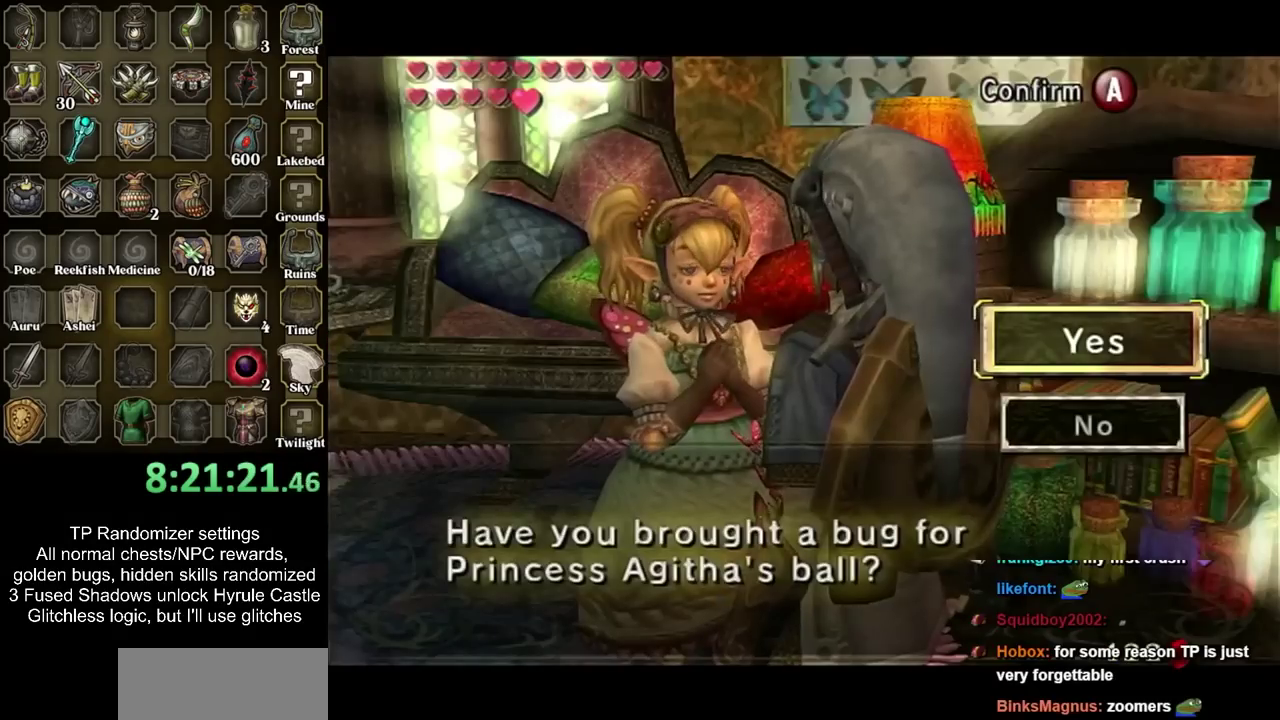
{"buttons": [], "left_stick": "center", "right_stick": "center", "events": [[50, "CIRCLE", "up"], [150, "CIRCLE", "down"], [200, "CIRCLE", "up"], [300, "CIRCLE", "down"], [367, "CIRCLE", "up"]]}